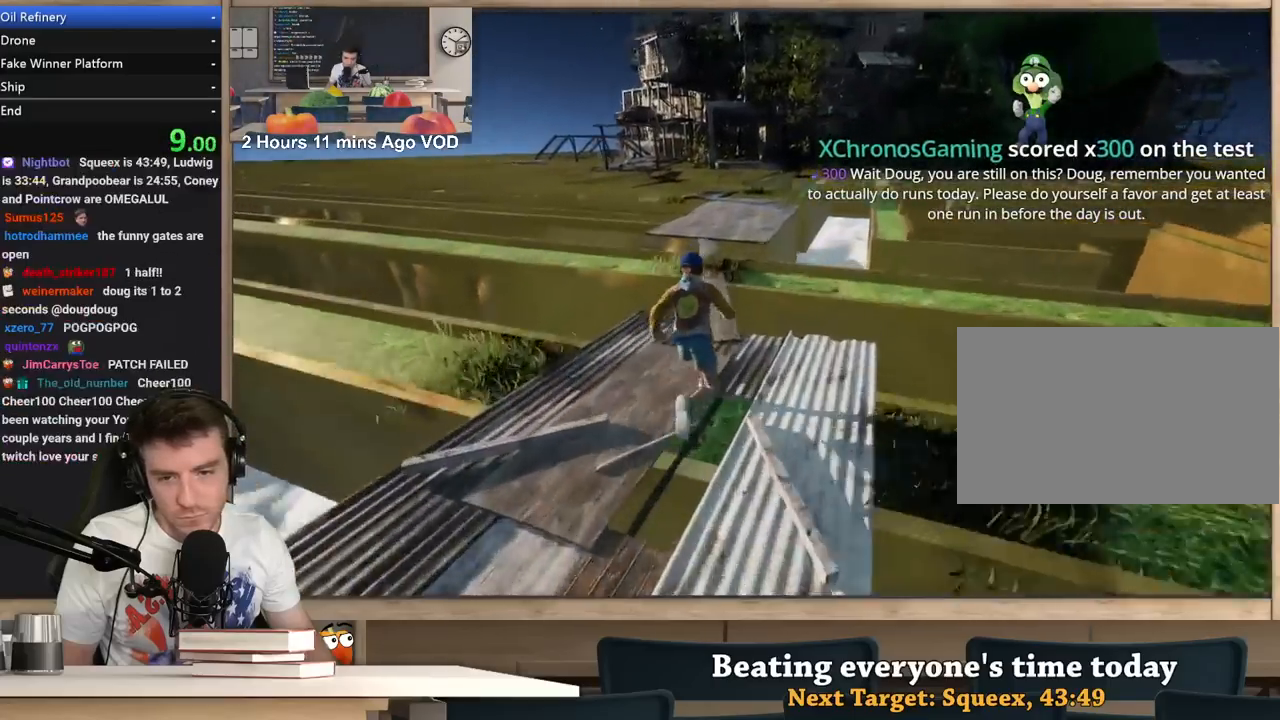
Gameplay with keyboard and mouse; each line is a JSON object with the keys and mouse buttons held at the frame after it. "events" lists presses ("down") and releases ("up") of "1", "2", "3", "4", "5", "a", "alt", "c", "ctrl", "d", "e", "f", "q", "r", "s", "shift", "space", "tab", "v", "w", "x", "z", "mouse_left", "mouse_middle", "mouse_right", "mouse_wheel_up" and "mouse_wheel_down" between this image and that frame as [ms after this image, input, new state], when the widget could be followed in between. "mouse_left", "mouse_middle", "mouse_right", "mouse_wheel_up", "mouse_wheel_down" = the "left", "middle", "right", "wheel_up", "wheel_down" buttons of the "mouse" list. No other keys are recorded. Not read: mouse_move.
{"keys": ["shift", "w"], "mouse": [], "events": []}
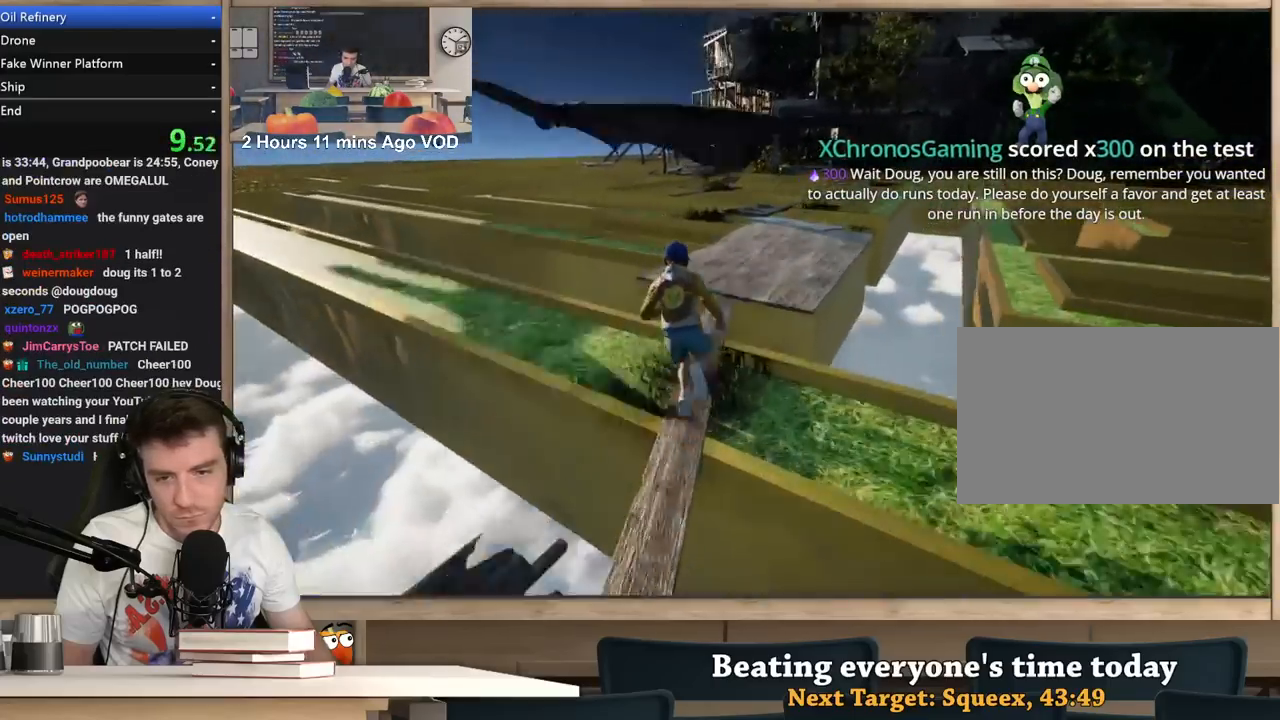
{"keys": ["a", "shift", "w"], "mouse": [], "events": [[500, "a", "down"]]}
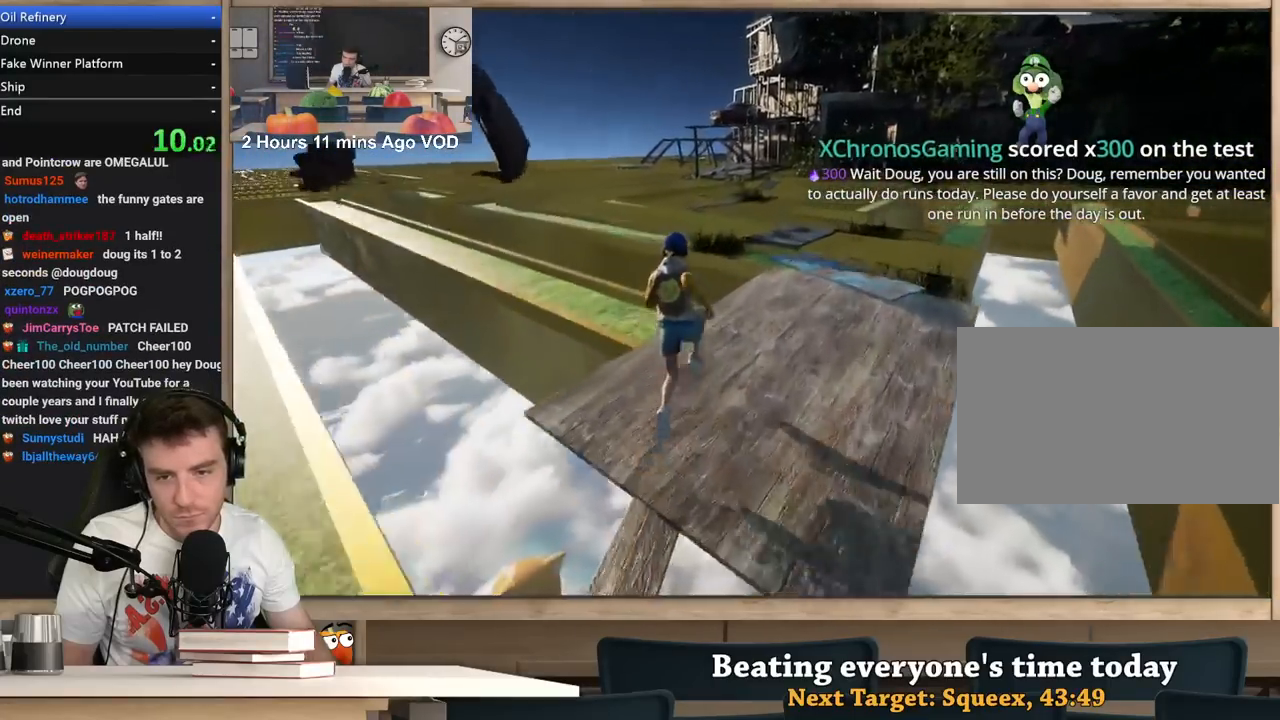
{"keys": ["a", "shift", "w"], "mouse": [], "events": []}
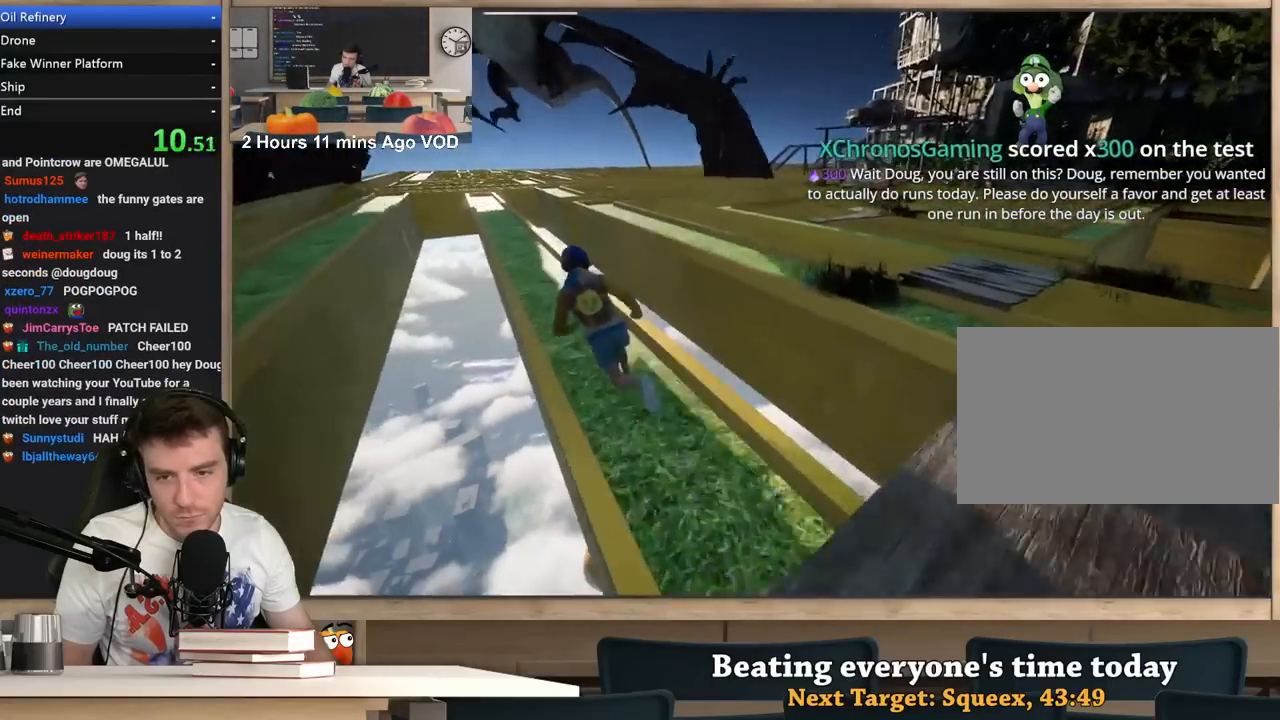
{"keys": ["a", "shift"], "mouse": [], "events": [[500, "w", "up"]]}
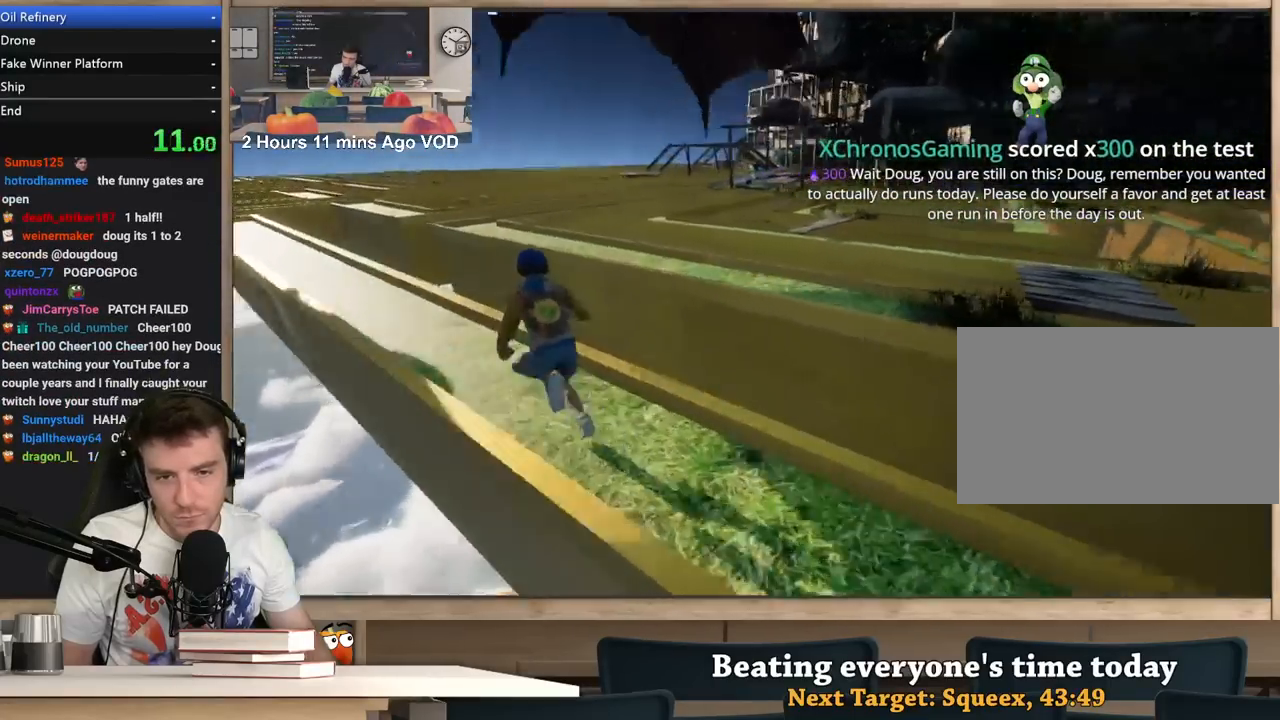
{"keys": [], "mouse": [], "events": [[33, "shift", "up"], [83, "a", "up"]]}
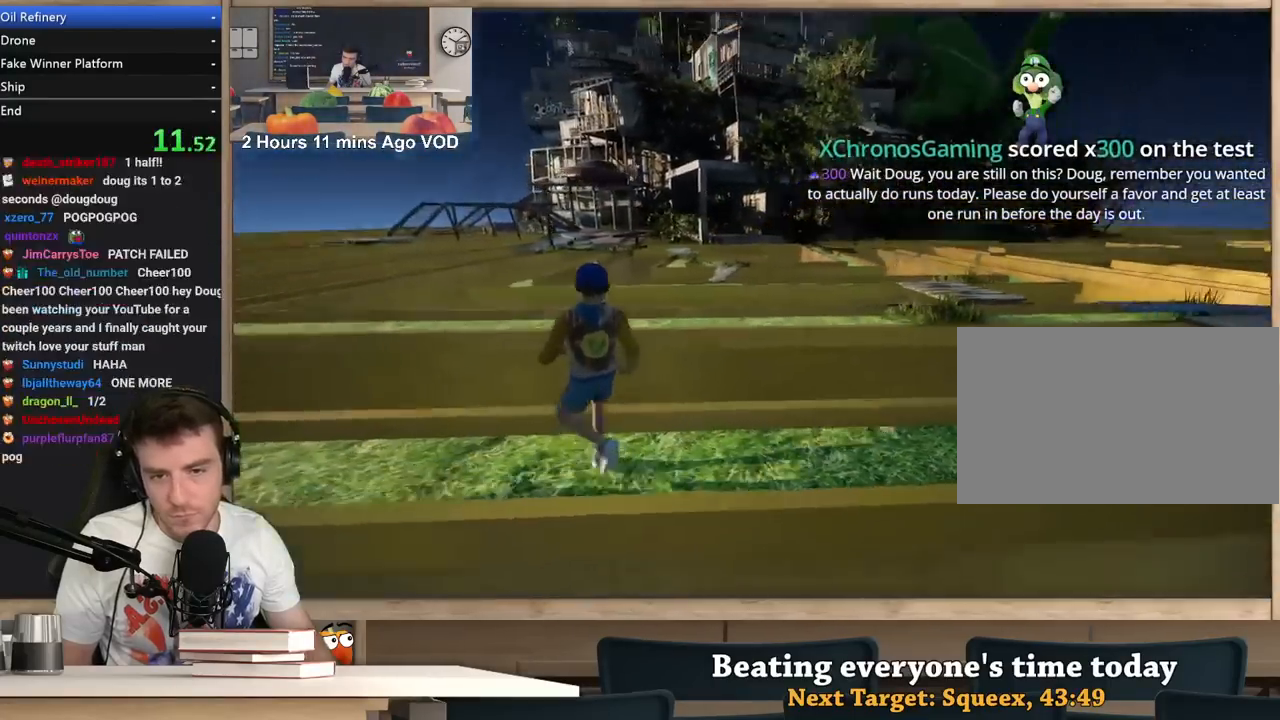
{"keys": ["d"], "mouse": [], "events": [[50, "w", "down"], [200, "w", "up"], [483, "d", "down"]]}
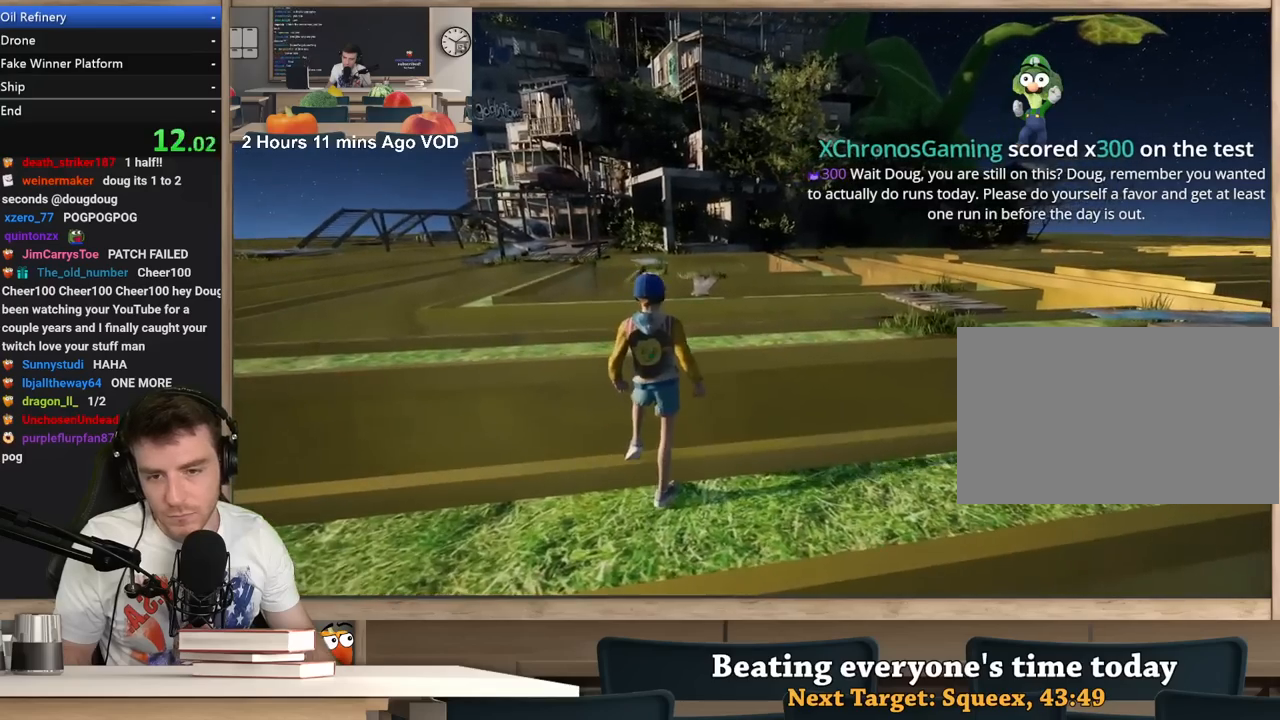
{"keys": [], "mouse": [], "events": [[17, "d", "up"], [217, "d", "down"], [300, "d", "up"]]}
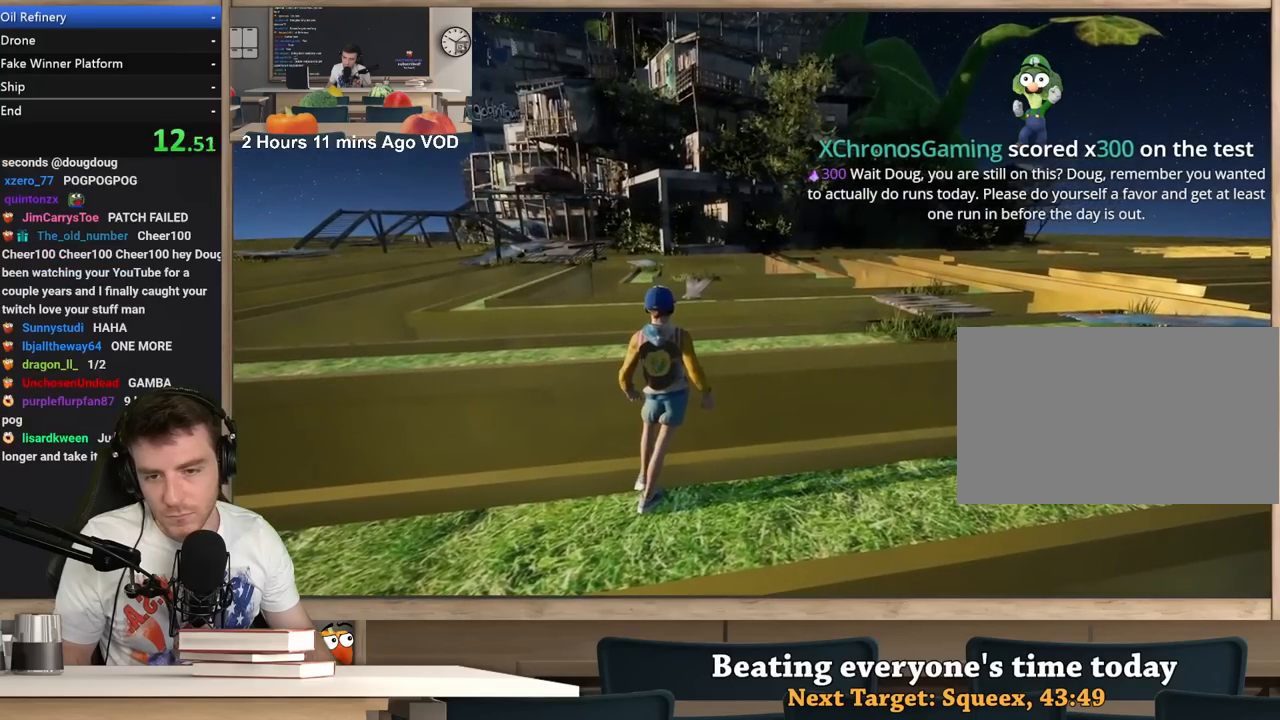
{"keys": [], "mouse": [], "events": [[183, "d", "down"], [233, "d", "up"]]}
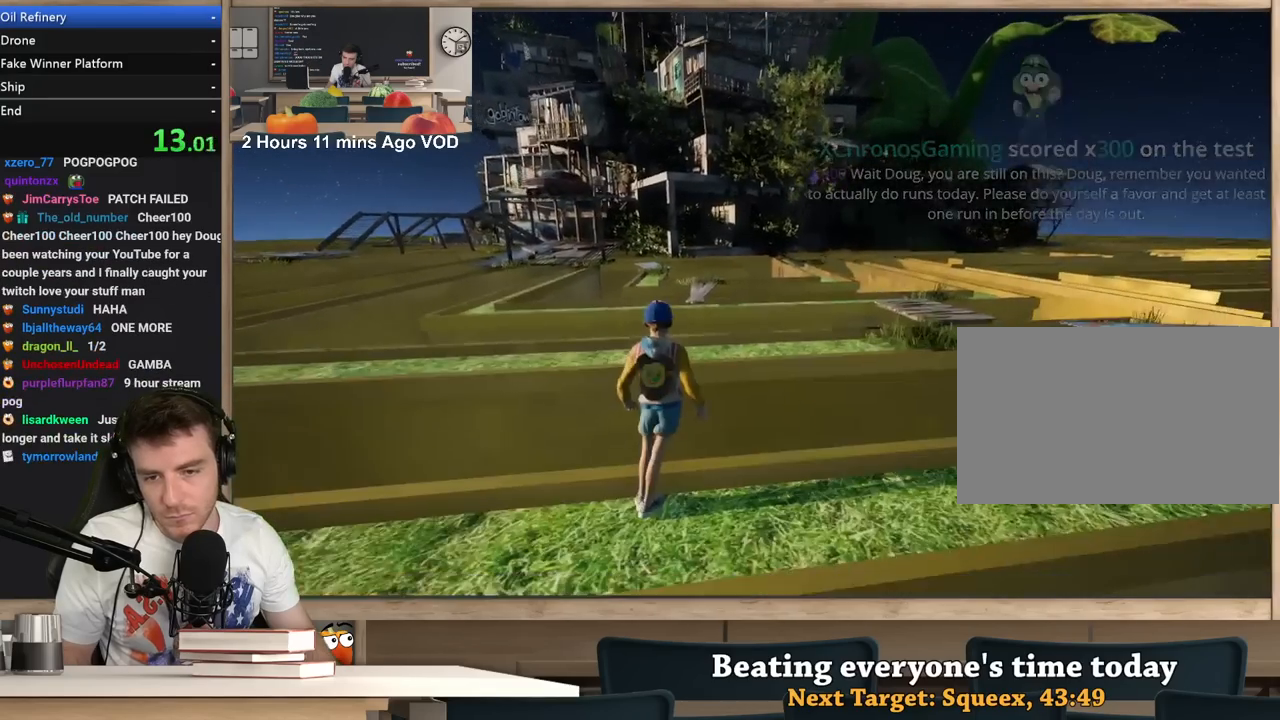
{"keys": [], "mouse": [], "events": [[150, "d", "down"], [200, "d", "up"]]}
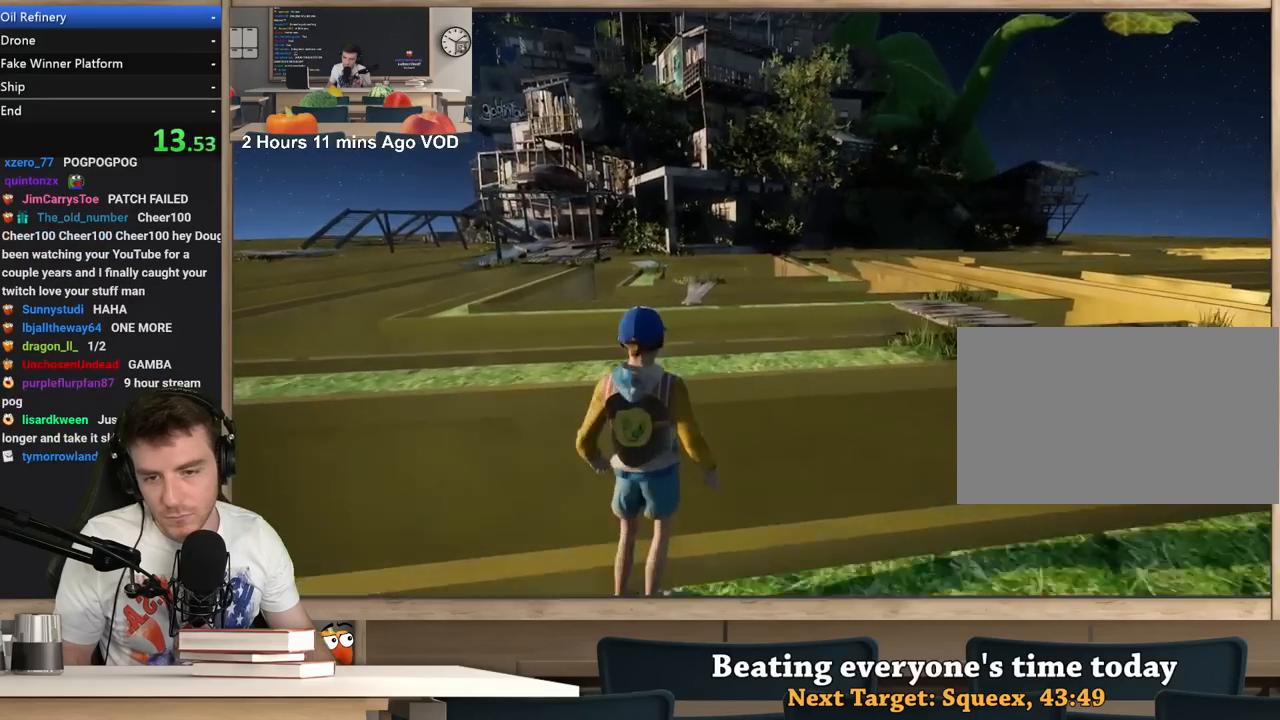
{"keys": ["a", "w"], "mouse": ["right"], "events": [[17, "a", "down"], [17, "mouse_right", "down"], [67, "a", "up"], [300, "w", "down"], [400, "a", "down"]]}
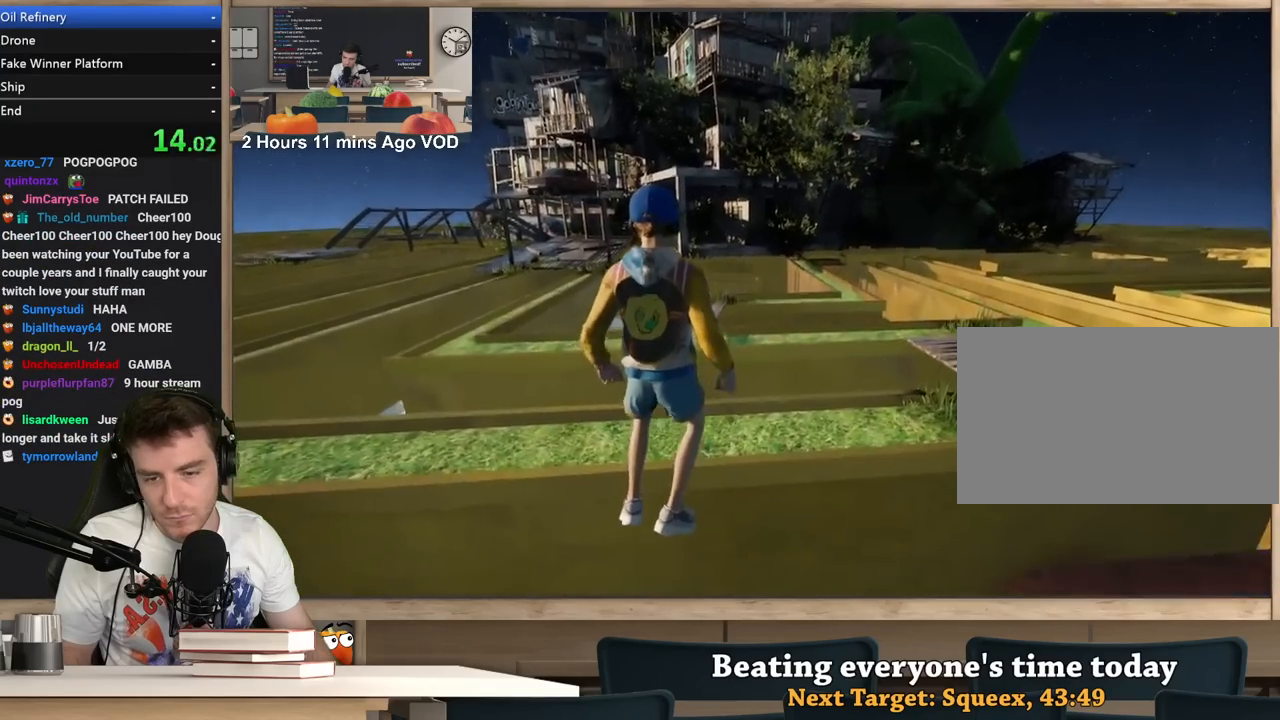
{"keys": ["a", "w"], "mouse": ["right"], "events": []}
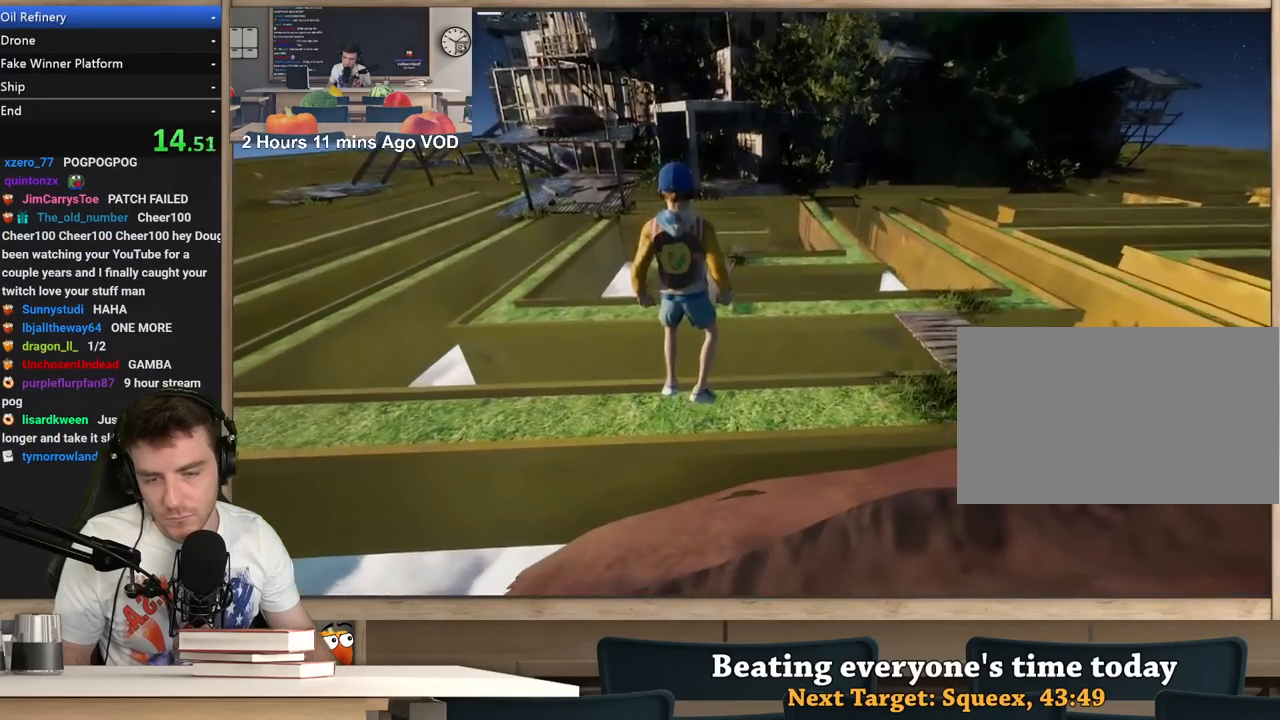
{"keys": ["w"], "mouse": ["right"], "events": [[433, "a", "up"]]}
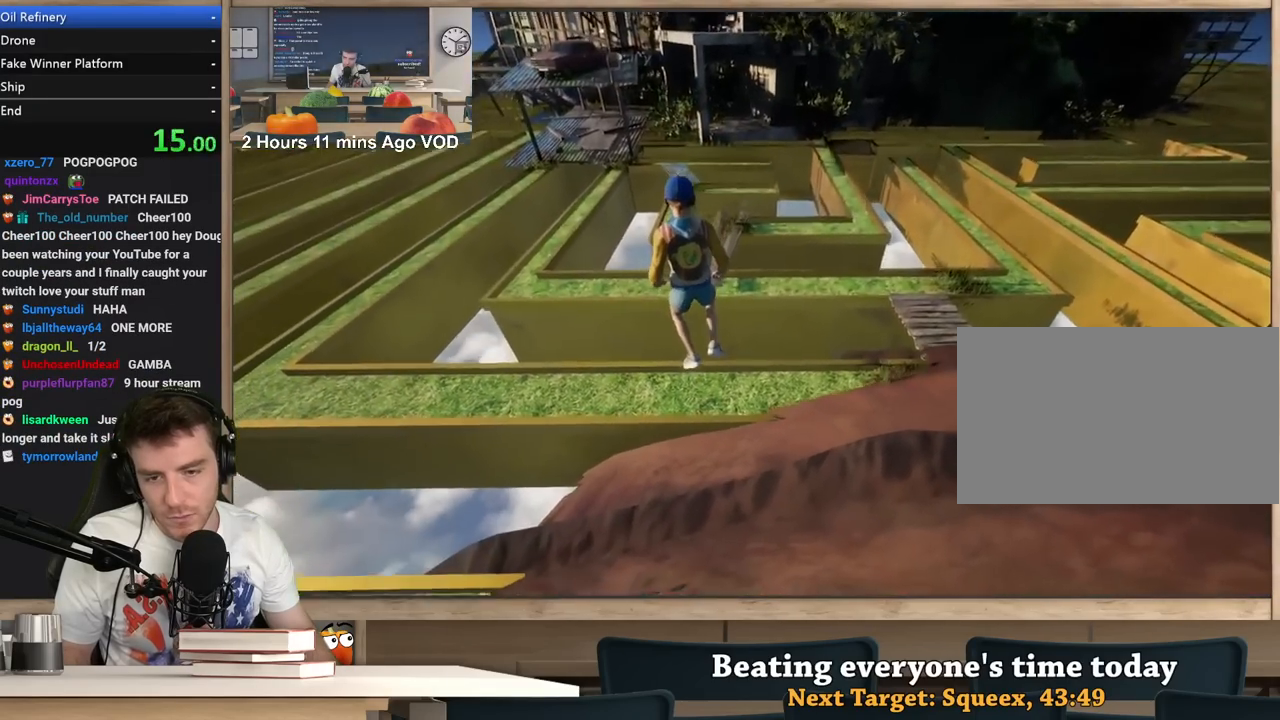
{"keys": ["w"], "mouse": ["right"], "events": [[400, "d", "down"], [500, "d", "up"]]}
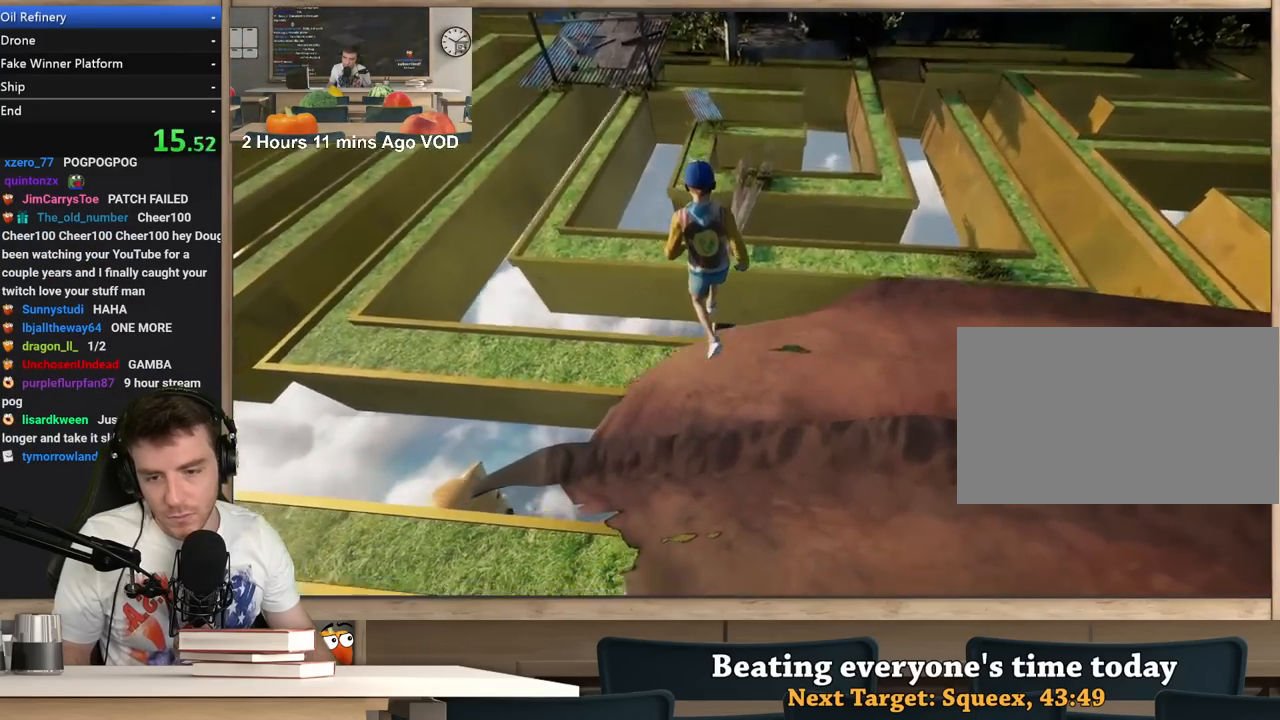
{"keys": ["a", "w"], "mouse": ["right"], "events": [[33, "d", "down"], [233, "d", "up"], [500, "a", "down"]]}
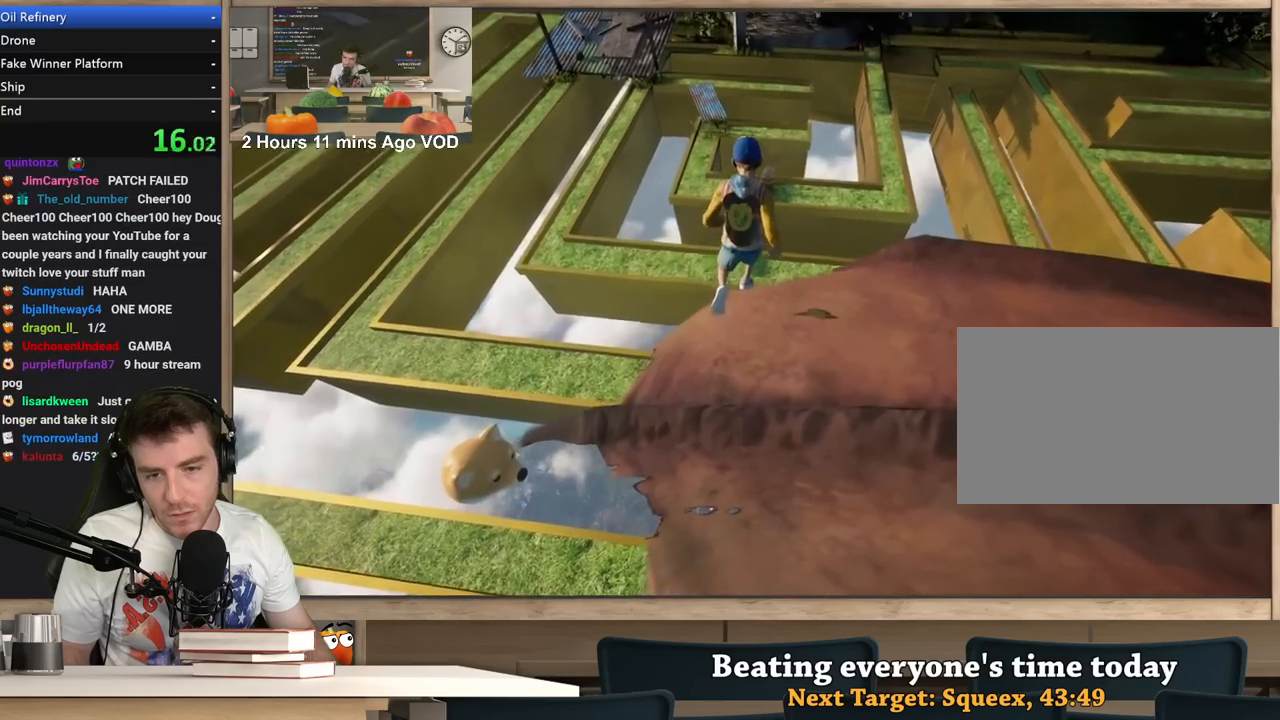
{"keys": ["w"], "mouse": ["right"], "events": [[150, "a", "up"]]}
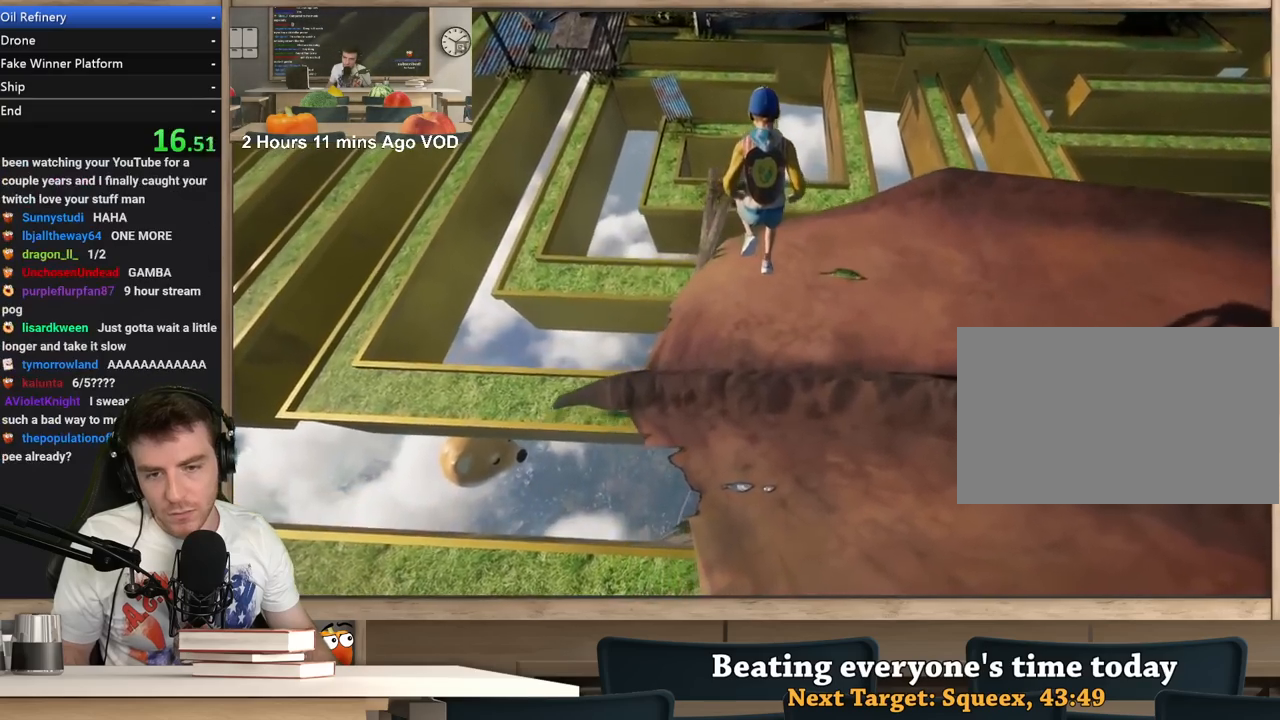
{"keys": ["a", "w"], "mouse": ["right"], "events": [[67, "a", "down"]]}
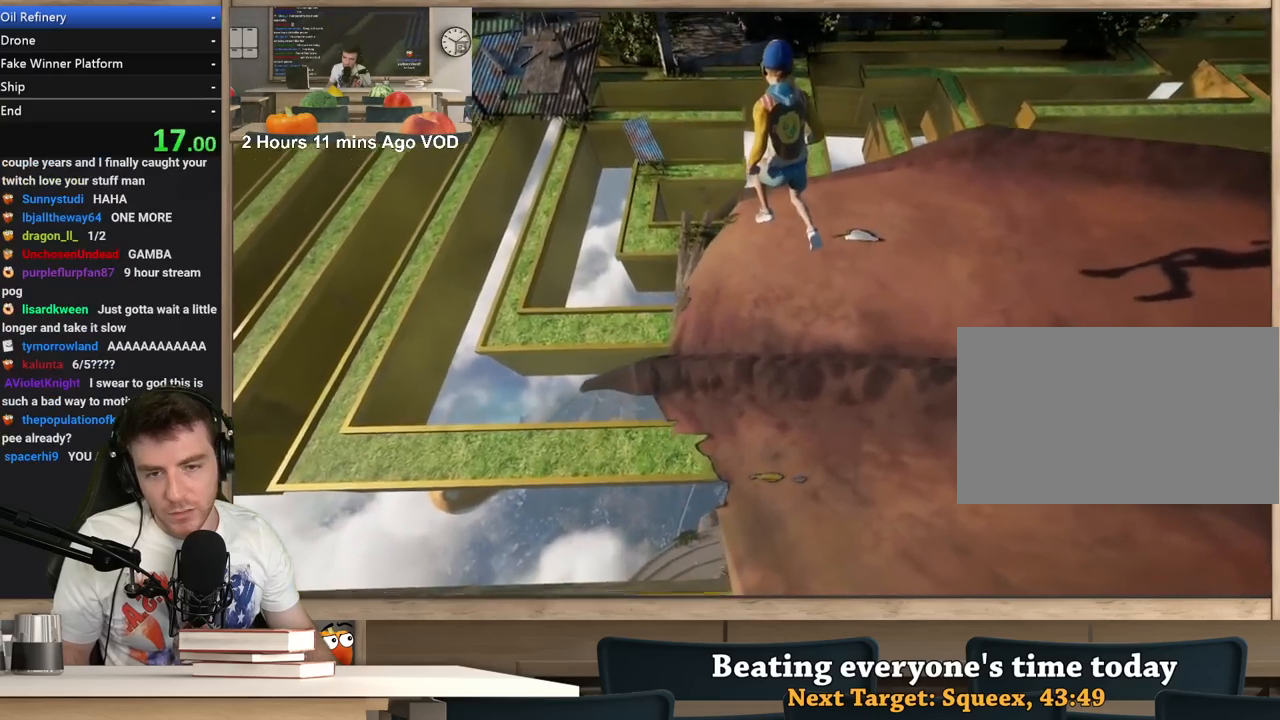
{"keys": ["w"], "mouse": ["right"], "events": [[467, "a", "up"]]}
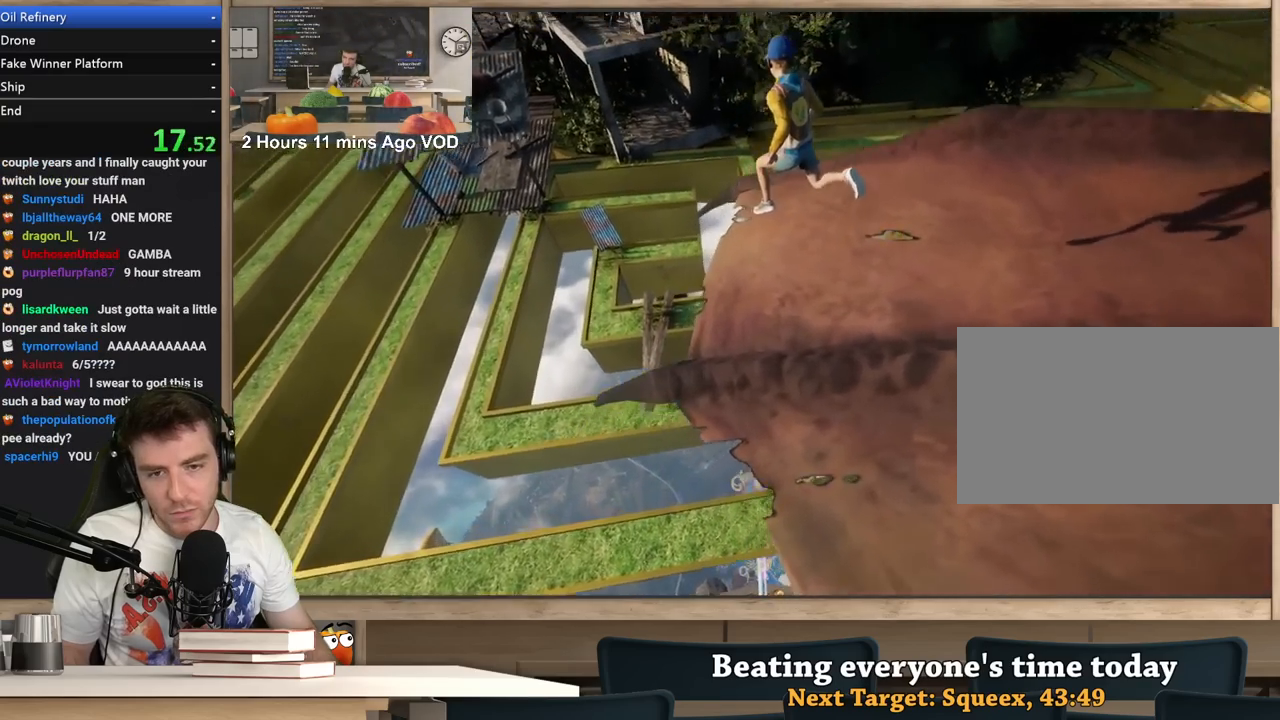
{"keys": ["a", "w"], "mouse": ["right"], "events": [[200, "a", "down"]]}
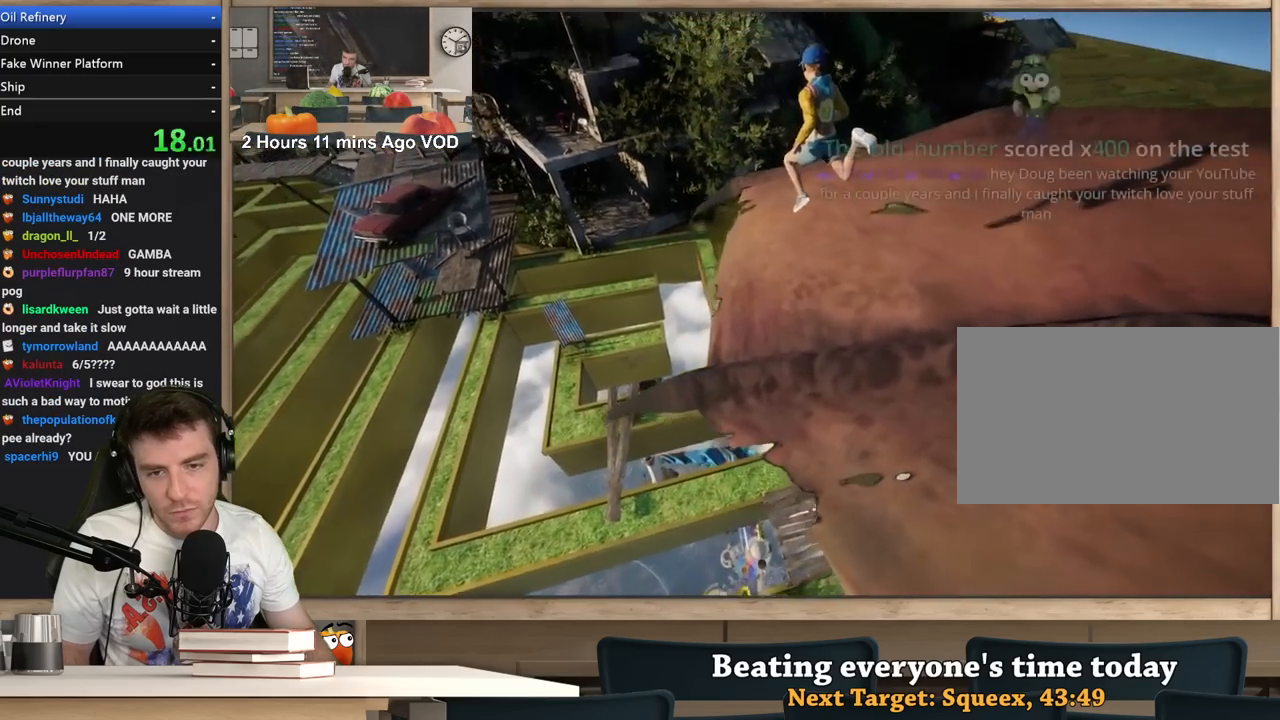
{"keys": ["a"], "mouse": ["right"], "events": [[500, "w", "up"]]}
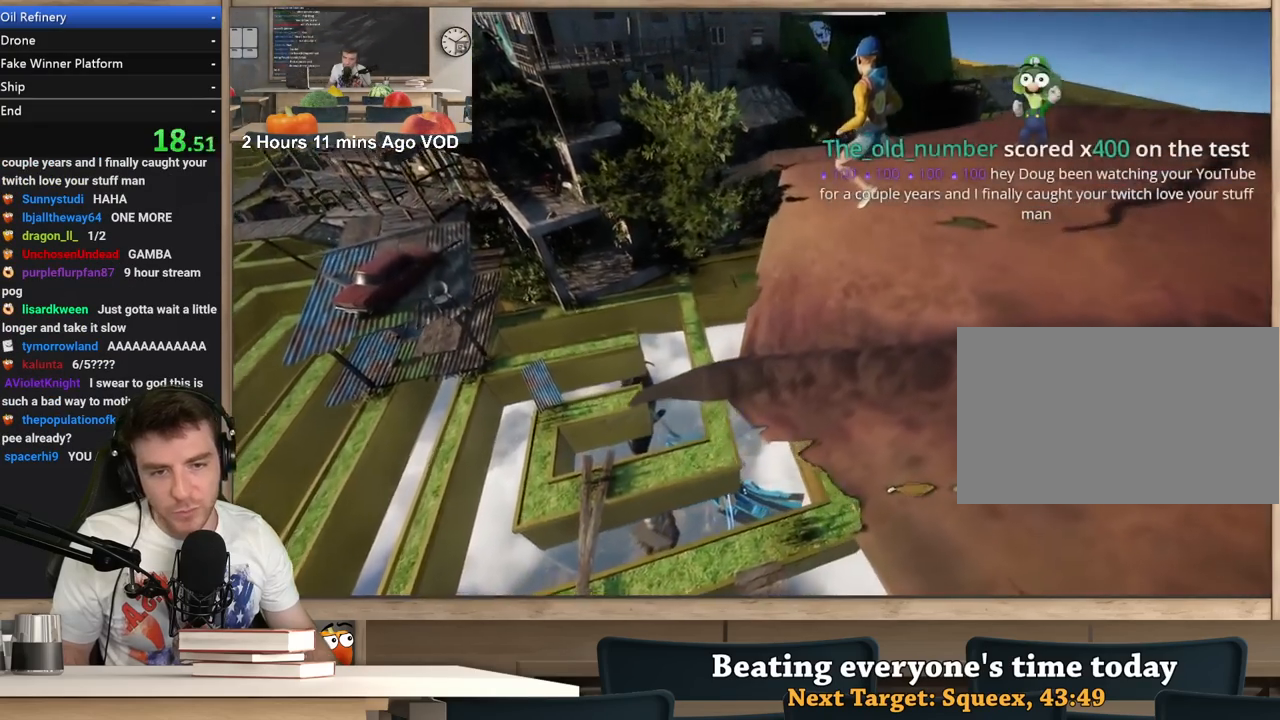
{"keys": ["a"], "mouse": ["right"], "events": []}
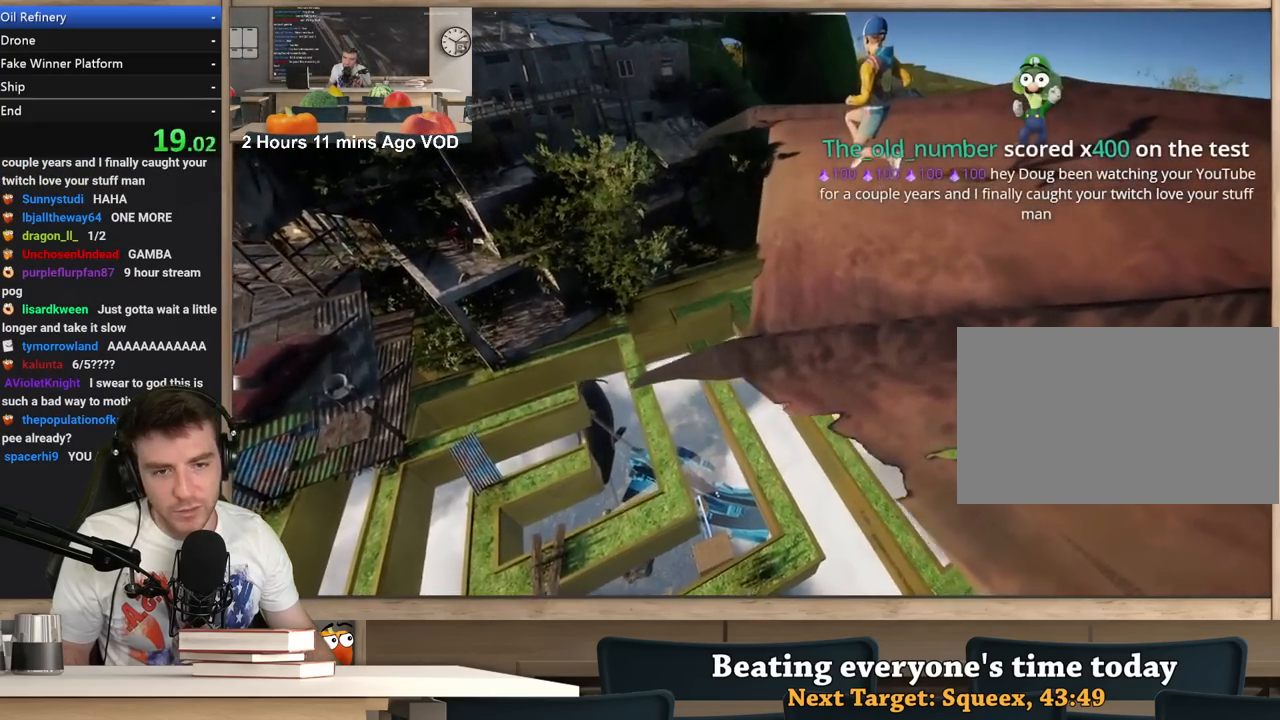
{"keys": ["a", "w"], "mouse": ["right"], "events": [[50, "s", "down"], [100, "s", "up"], [250, "w", "down"]]}
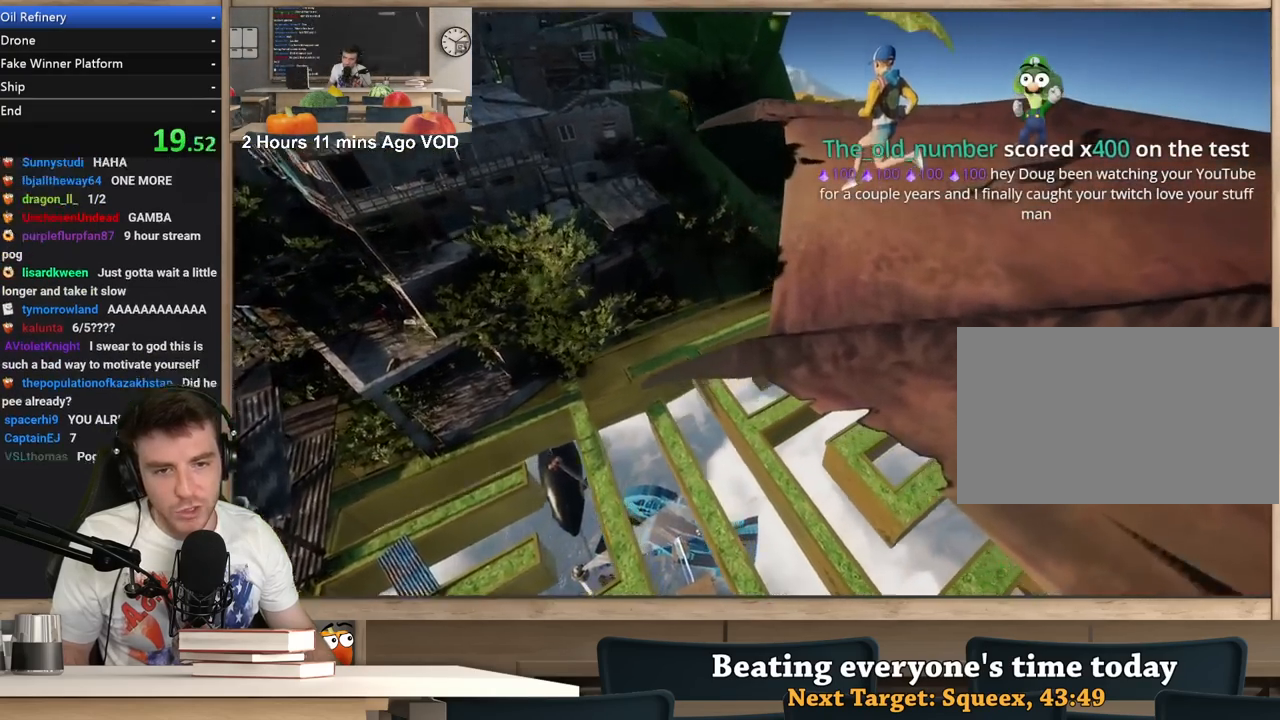
{"keys": ["a", "w"], "mouse": ["right"], "events": []}
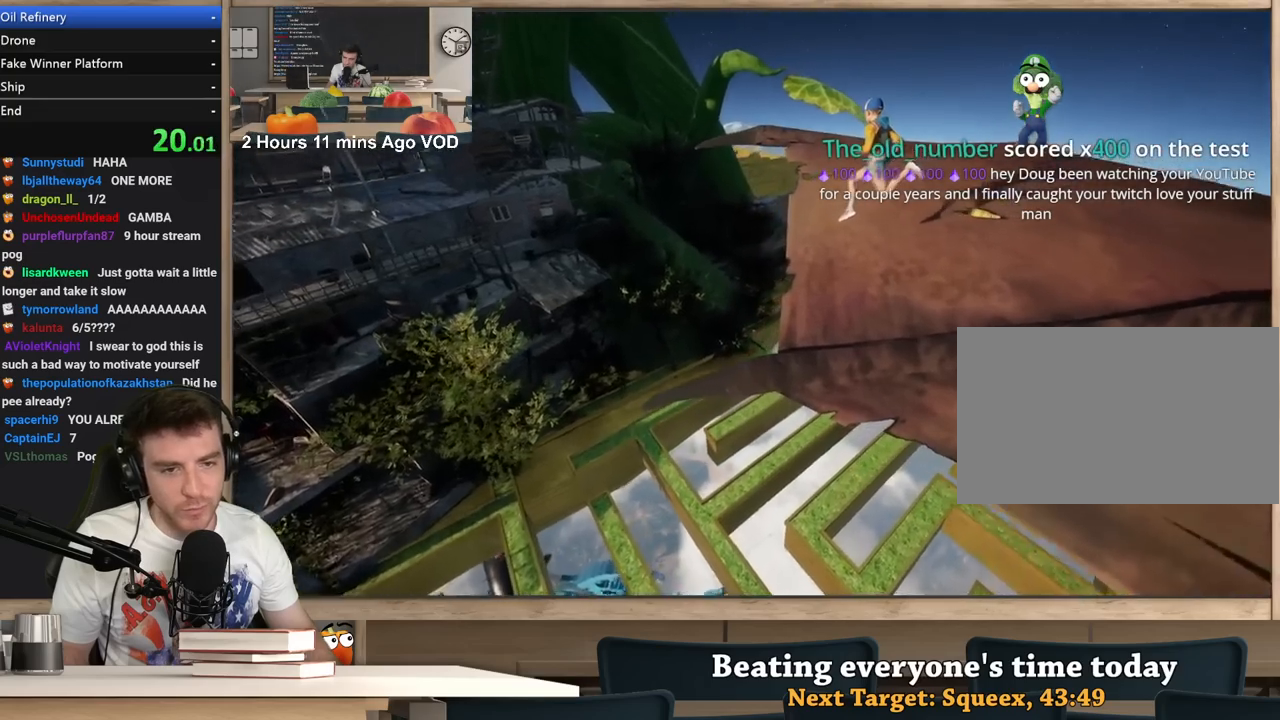
{"keys": ["a", "s"], "mouse": ["right"], "events": [[33, "w", "up"], [417, "s", "down"]]}
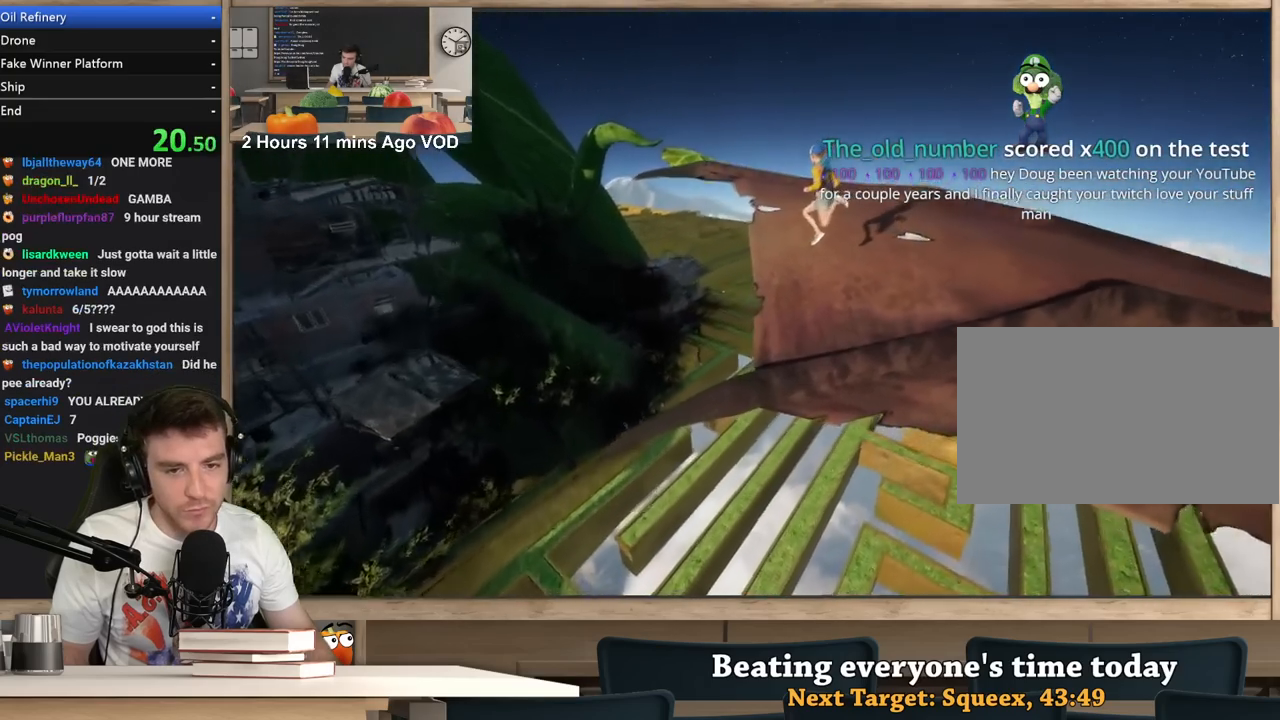
{"keys": ["a"], "mouse": ["right"], "events": [[200, "s", "up"]]}
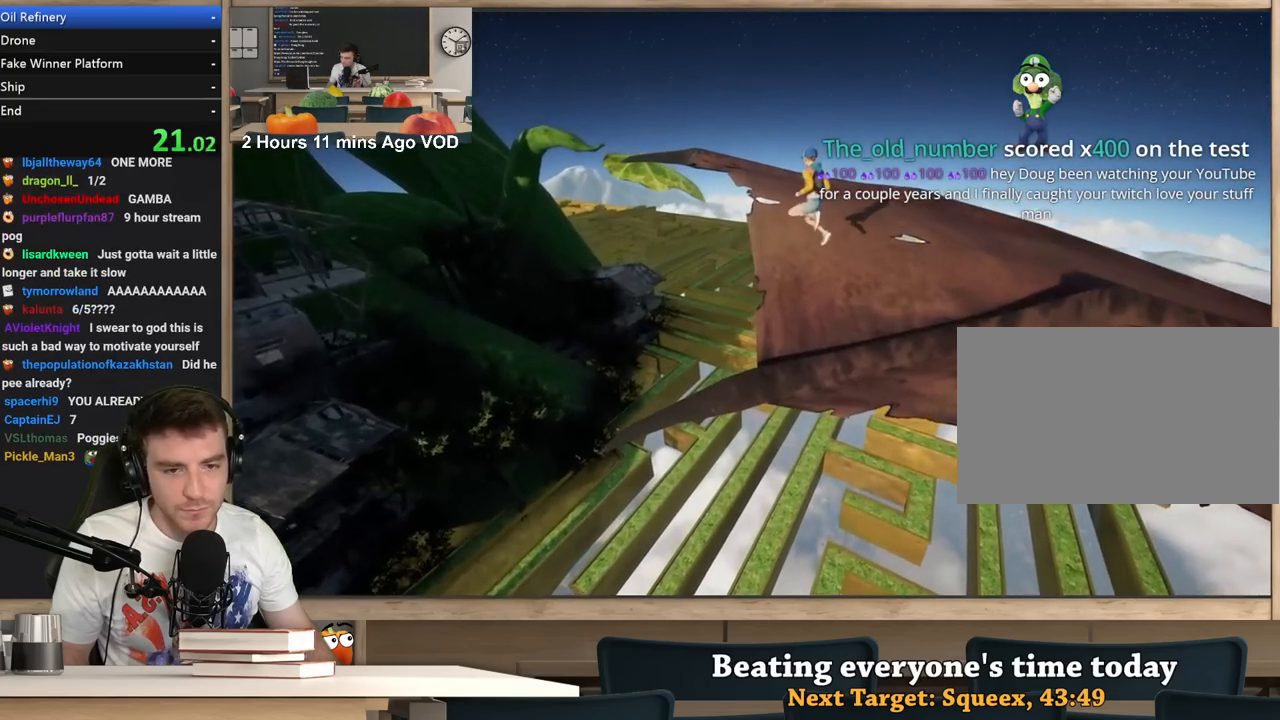
{"keys": ["a"], "mouse": ["right"], "events": [[400, "s", "down"], [500, "s", "up"]]}
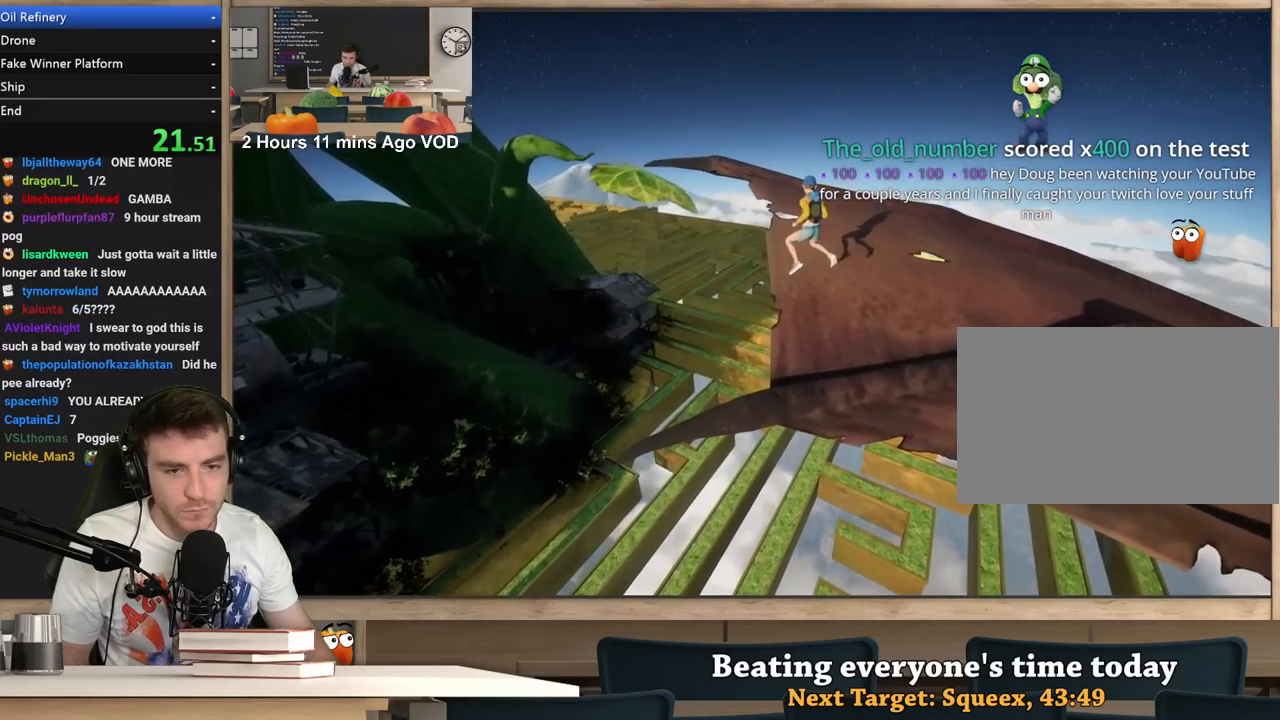
{"keys": ["a"], "mouse": ["right"], "events": []}
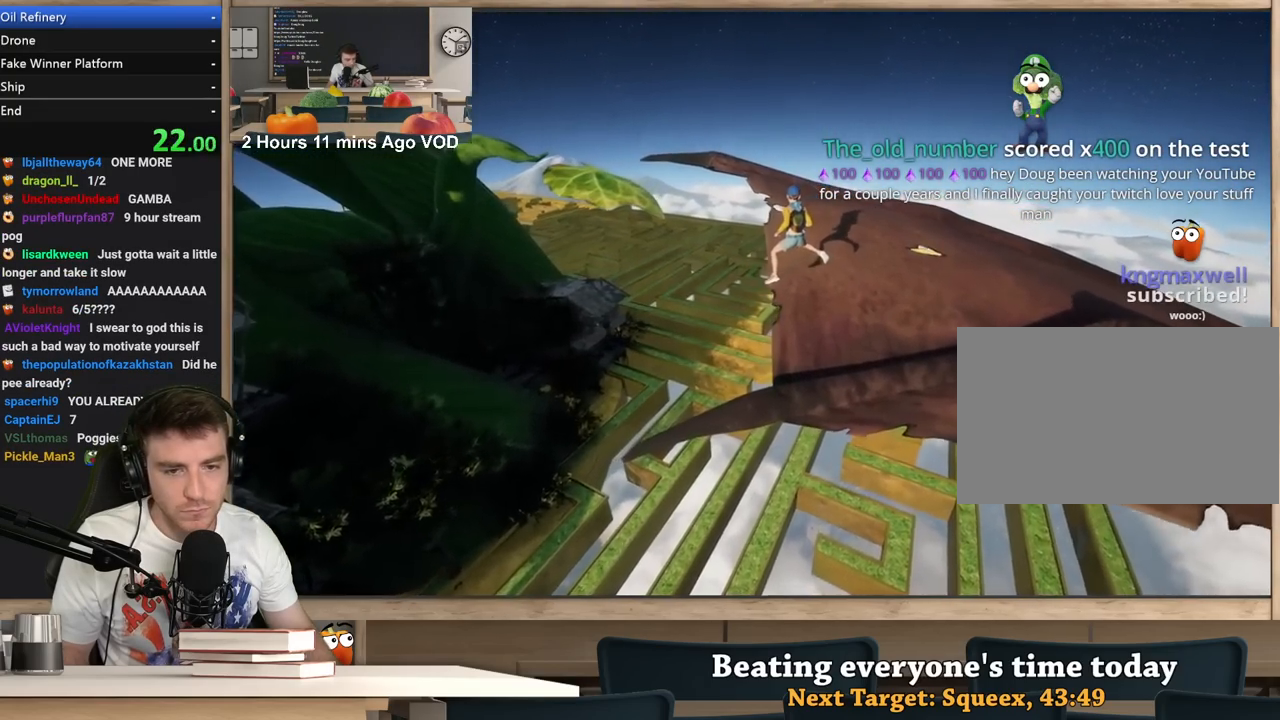
{"keys": ["a", "w"], "mouse": ["right"], "events": [[283, "w", "down"]]}
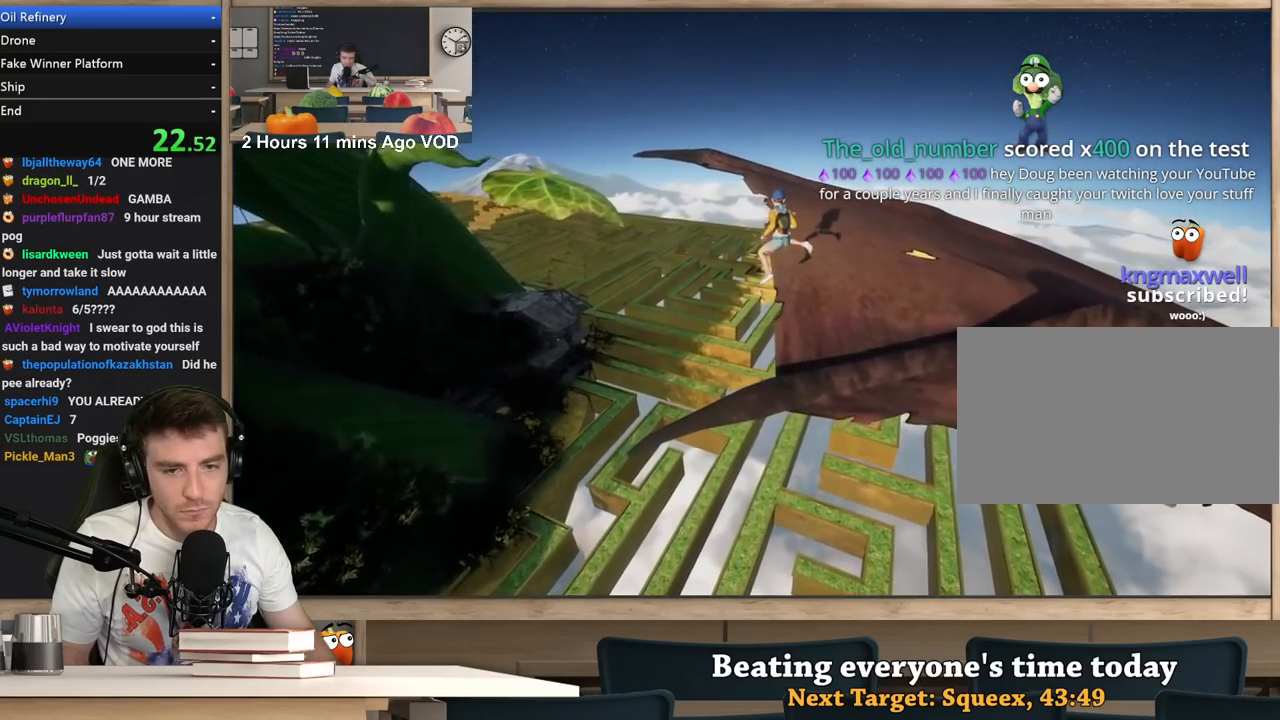
{"keys": ["a"], "mouse": ["right"], "events": [[400, "w", "up"]]}
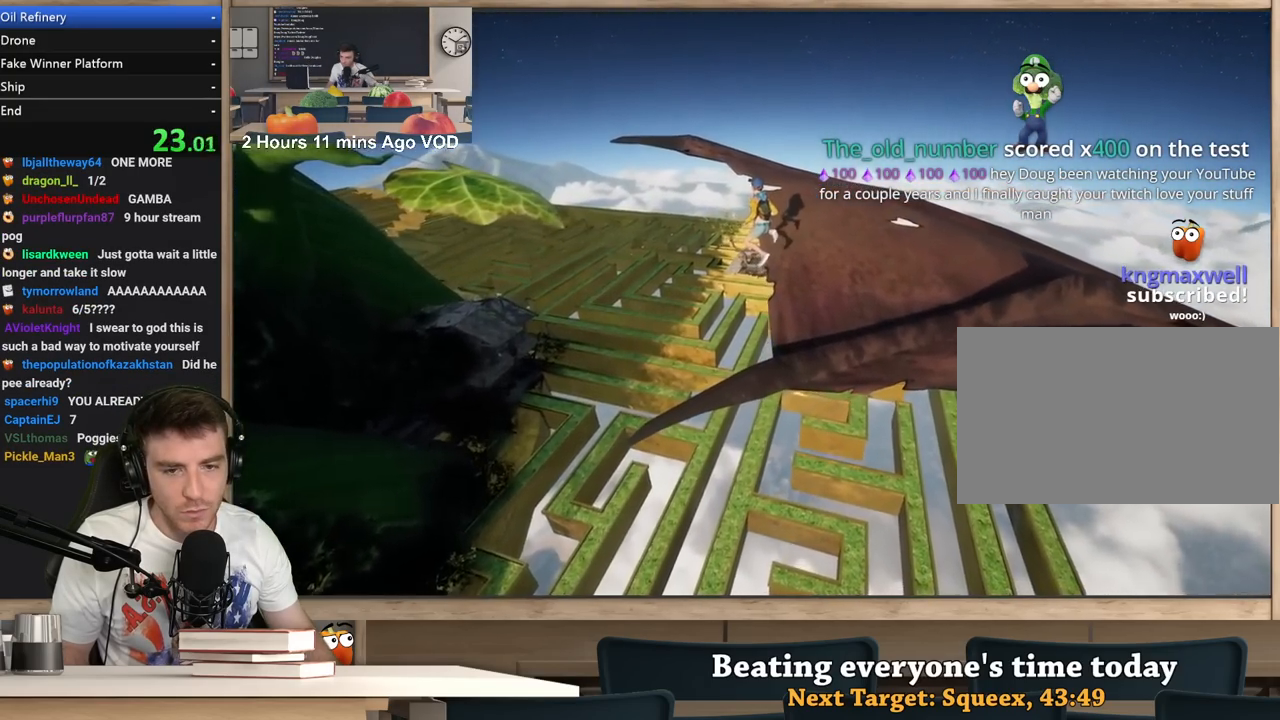
{"keys": ["a"], "mouse": ["right"], "events": []}
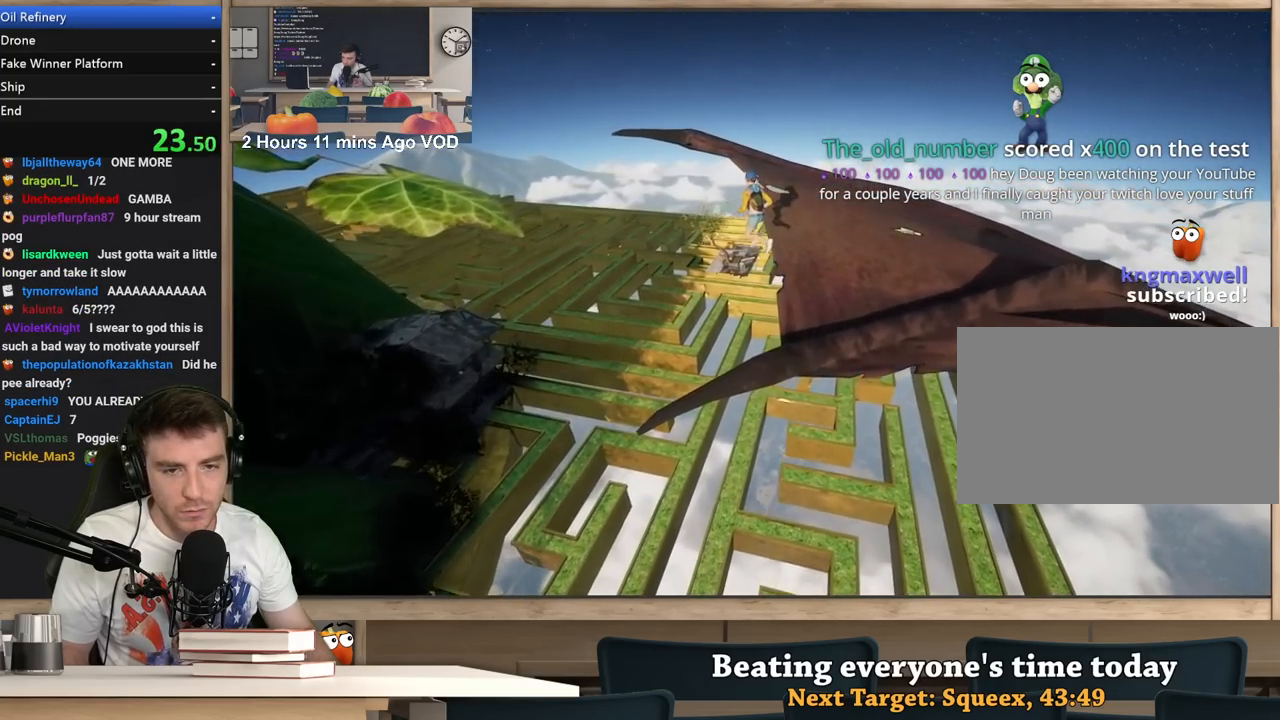
{"keys": [], "mouse": ["right"], "events": [[150, "a", "up"], [200, "d", "down"], [433, "d", "up"]]}
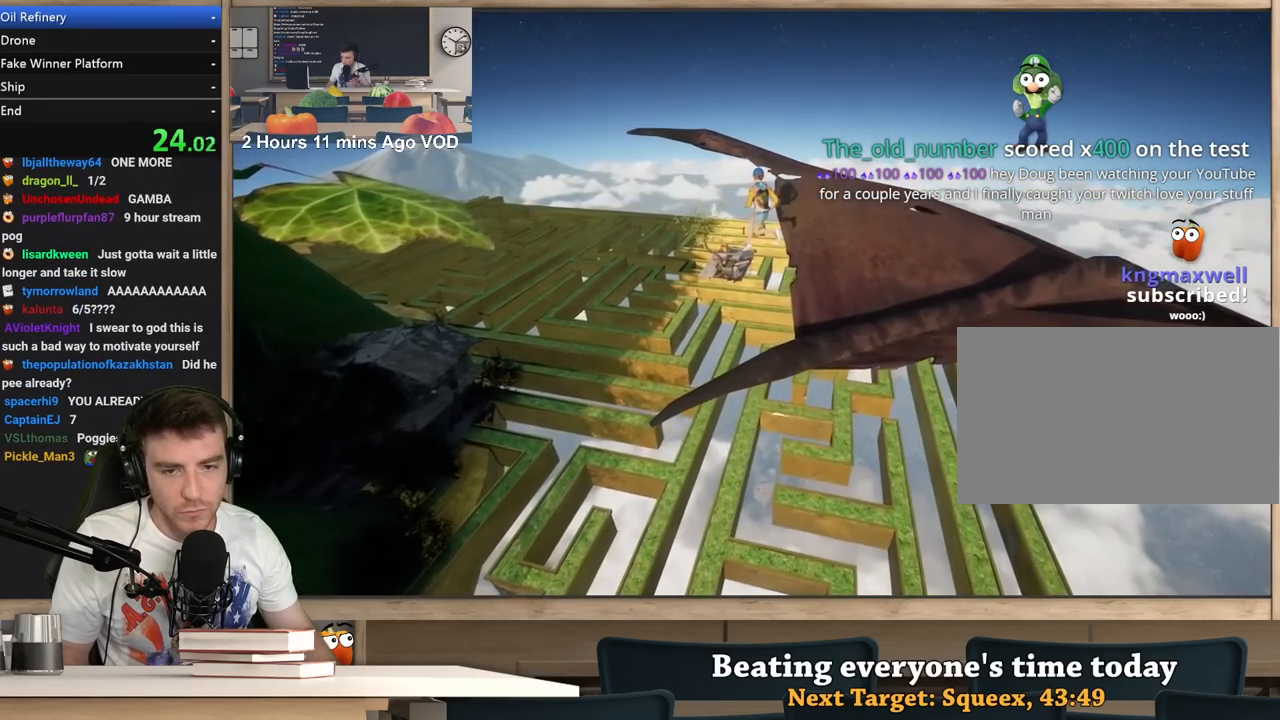
{"keys": ["a"], "mouse": ["right"], "events": [[300, "a", "down"]]}